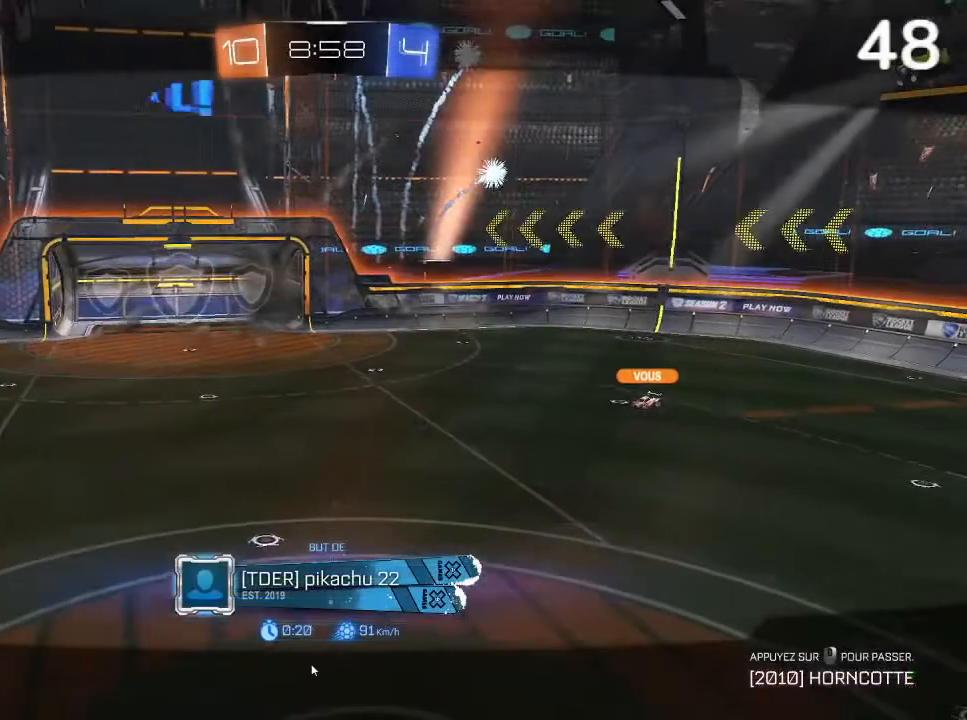
Gameplay with a controller (PlayStation layout); each line is a JSON object with the inputs held at the frame after it. "events" lists button and stick changes between this image and that frame as [ms after this image, input, new state], when the widget could be followed in between.
{"buttons": [], "left_stick": "center", "right_stick": "center", "events": []}
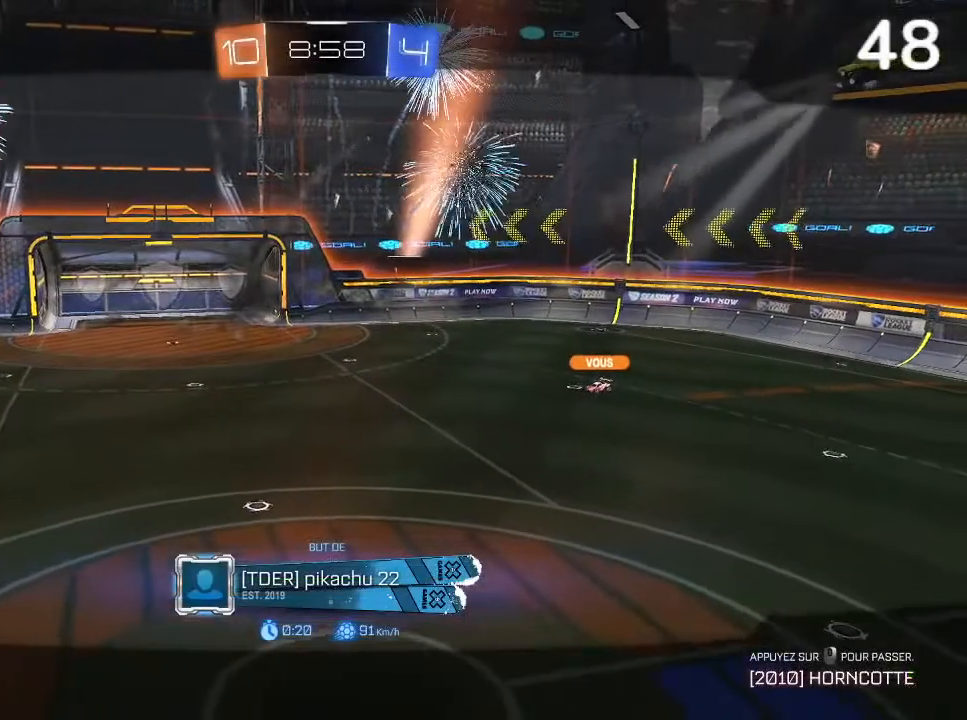
{"buttons": [], "left_stick": "center", "right_stick": "center", "events": [[167, "L1", "down"], [333, "L1", "up"]]}
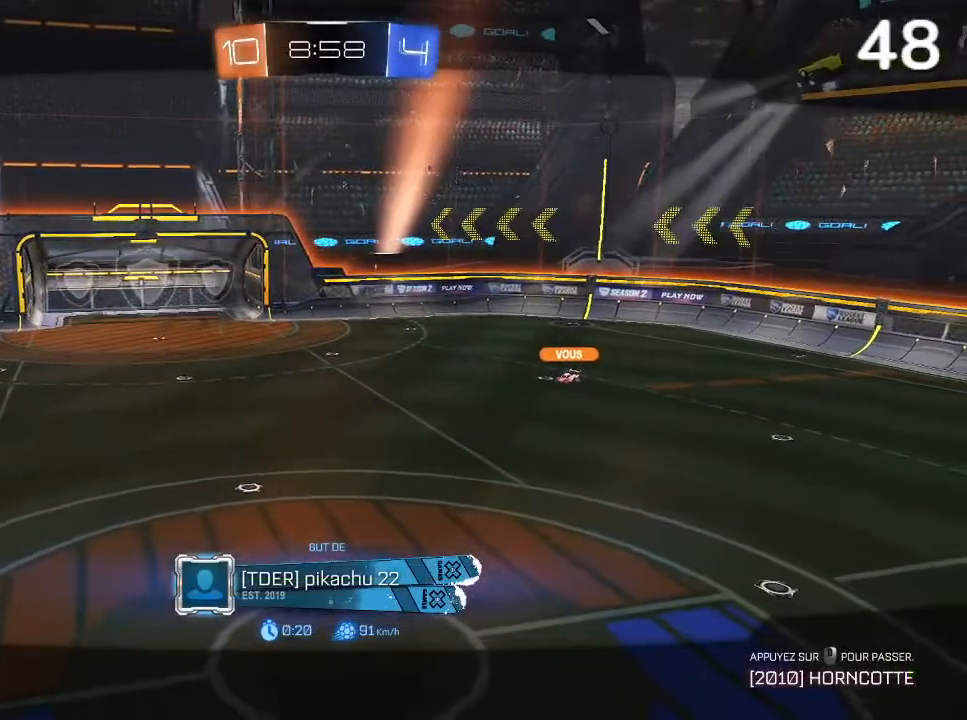
{"buttons": [], "left_stick": "center", "right_stick": "center", "events": []}
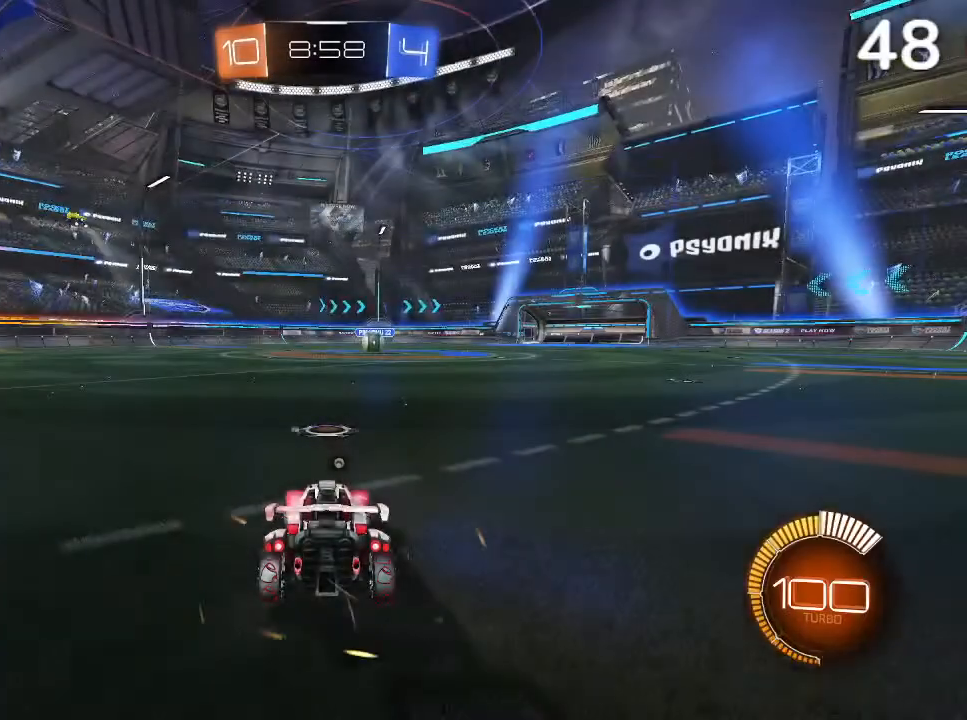
{"buttons": [], "left_stick": "center", "right_stick": "center", "events": []}
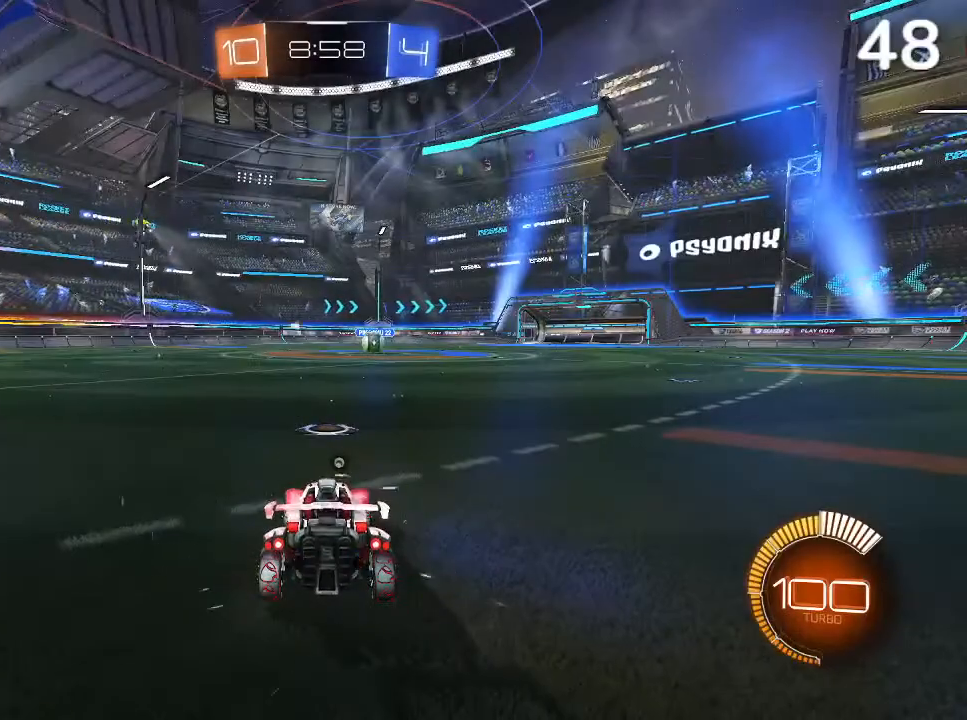
{"buttons": ["L1"], "left_stick": "center", "right_stick": "center", "events": [[367, "L1", "down"]]}
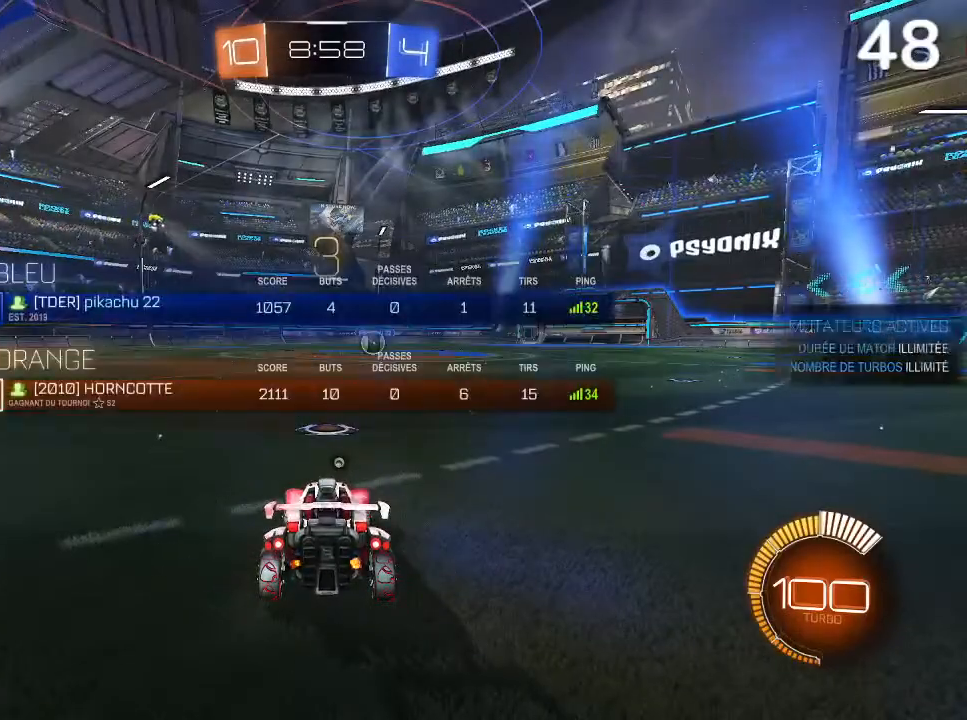
{"buttons": [], "left_stick": "center", "right_stick": "center", "events": [[167, "L1", "up"]]}
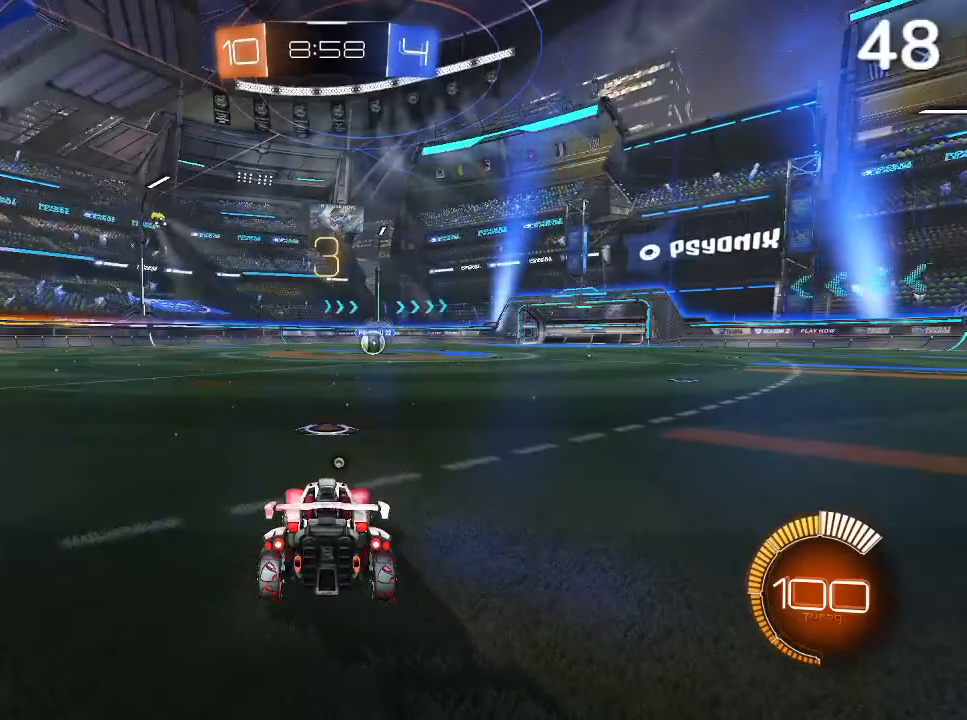
{"buttons": ["CIRCLE", "R2"], "left_stick": "center", "right_stick": "center", "events": [[67, "CIRCLE", "down"], [100, "R2", "down"]]}
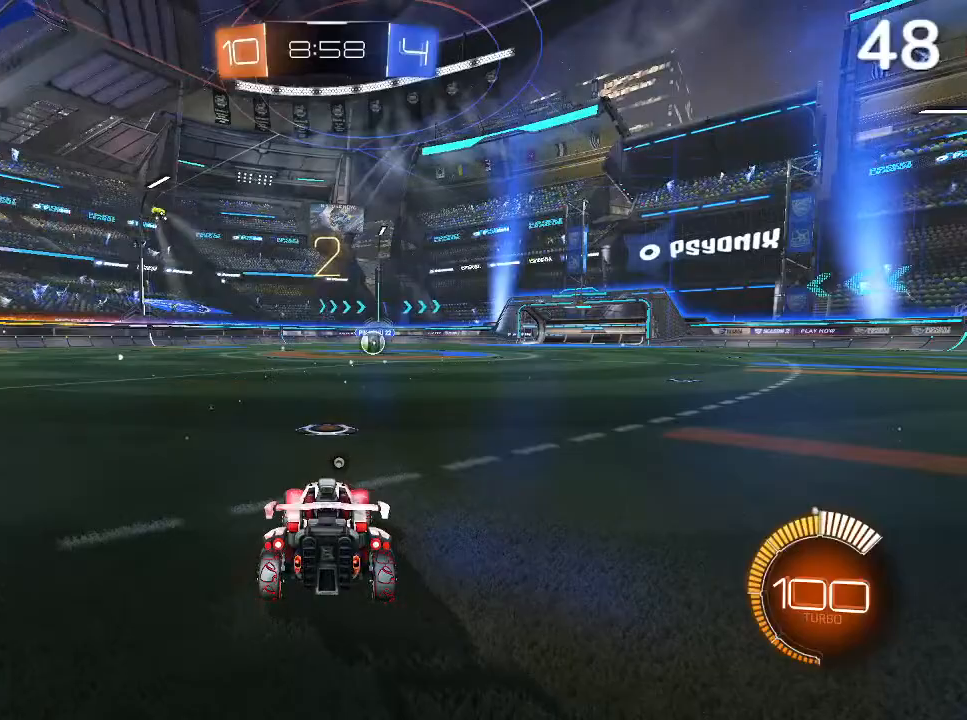
{"buttons": ["CIRCLE", "R2"], "left_stick": "center", "right_stick": "center", "events": []}
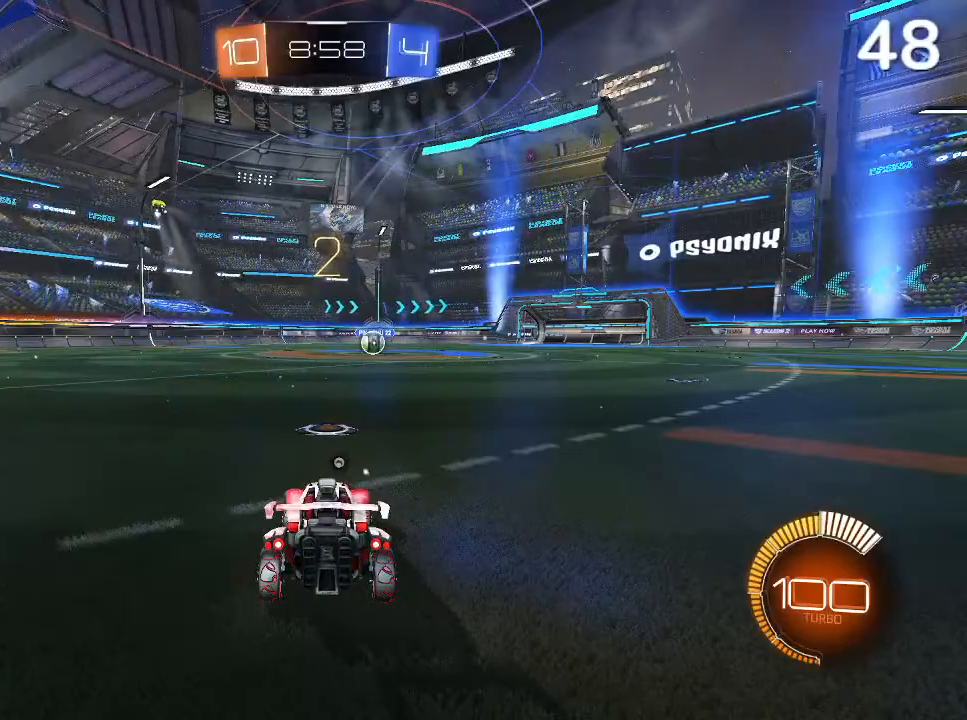
{"buttons": ["CIRCLE", "R2"], "left_stick": "center", "right_stick": "center", "events": [[133, "CIRCLE", "up"], [267, "CIRCLE", "down"]]}
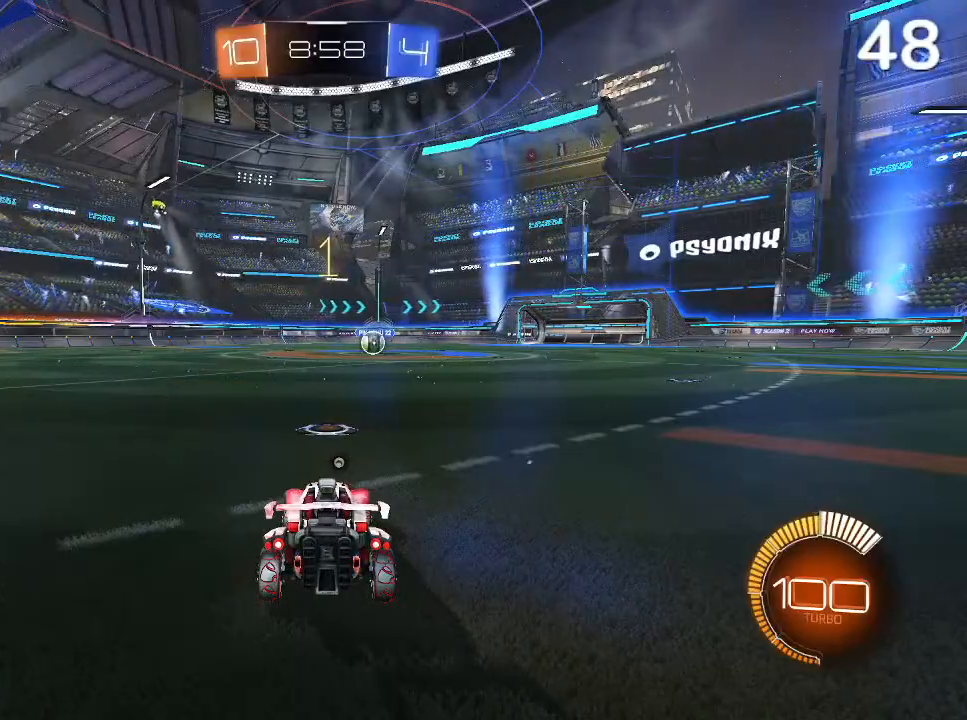
{"buttons": ["CIRCLE", "R2"], "left_stick": "center", "right_stick": "center", "events": []}
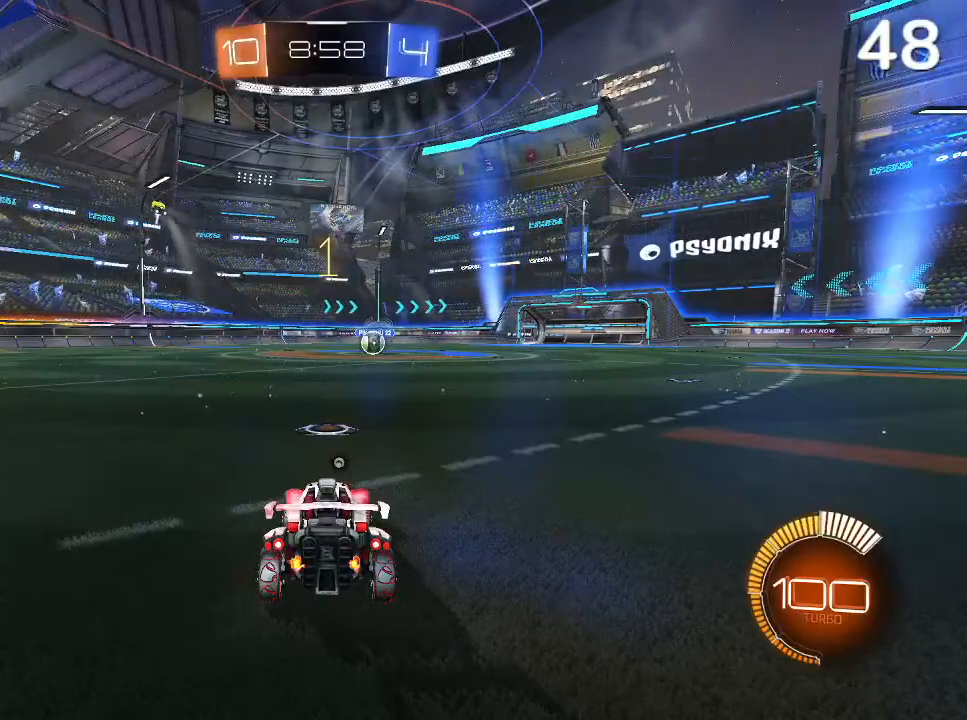
{"buttons": ["CIRCLE", "TRIANGLE", "R2"], "left_stick": "center", "right_stick": "center", "events": [[400, "TRIANGLE", "down"]]}
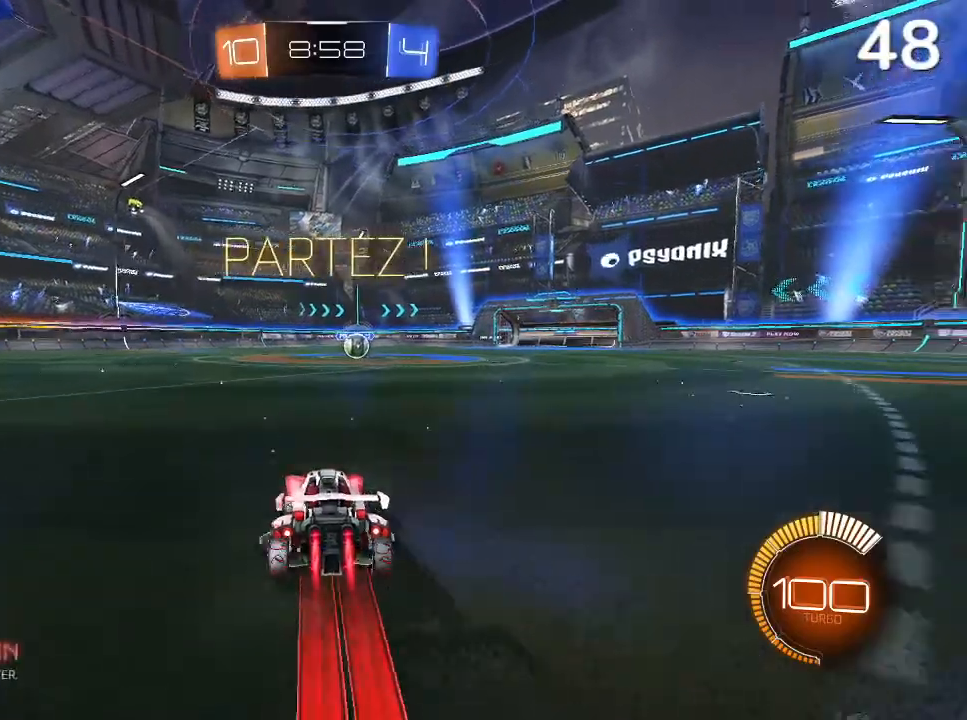
{"buttons": ["CIRCLE", "R2"], "left_stick": "center", "right_stick": "center", "events": [[67, "TRIANGLE", "up"], [233, "left_stick", "up-right"], [333, "left_stick", "center"]]}
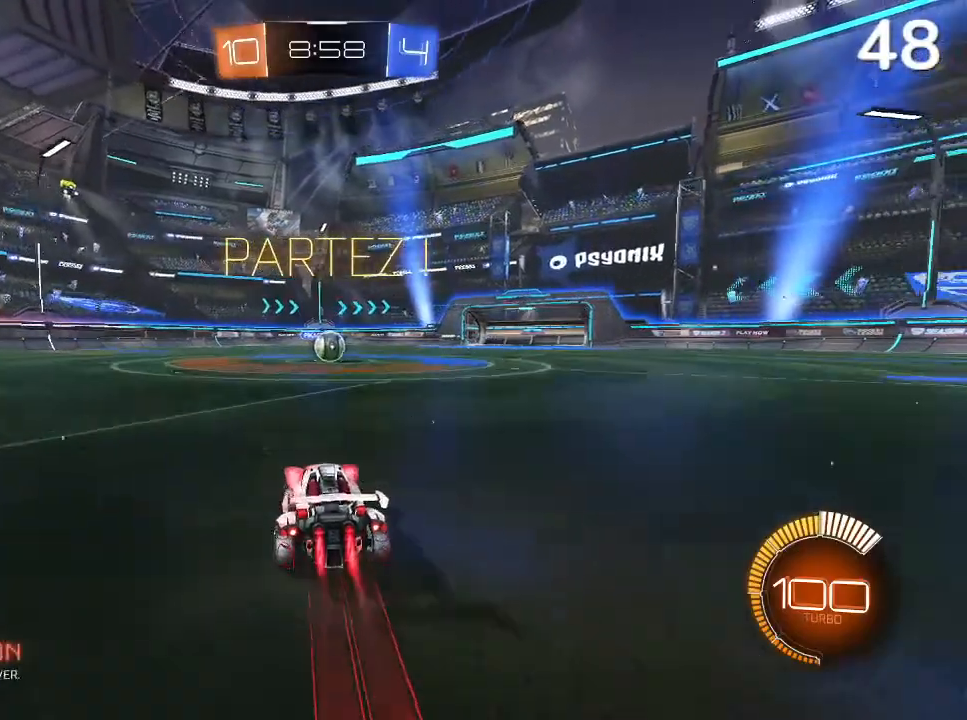
{"buttons": ["CIRCLE", "R2"], "left_stick": "center", "right_stick": "center", "events": [[300, "left_stick", "up-right"], [433, "left_stick", "center"]]}
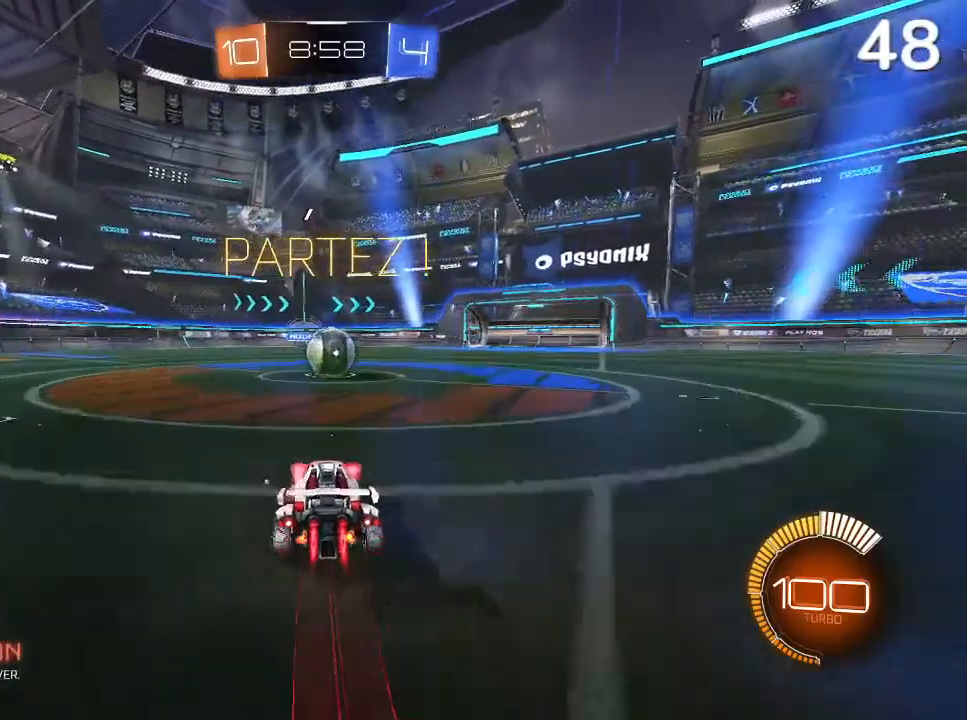
{"buttons": [], "left_stick": "center", "right_stick": "center", "events": [[33, "CIRCLE", "up"], [67, "left_stick", "left"], [100, "L2", "down"], [100, "R2", "up"], [133, "left_stick", "up-left"], [267, "left_stick", "center"], [300, "L2", "up"]]}
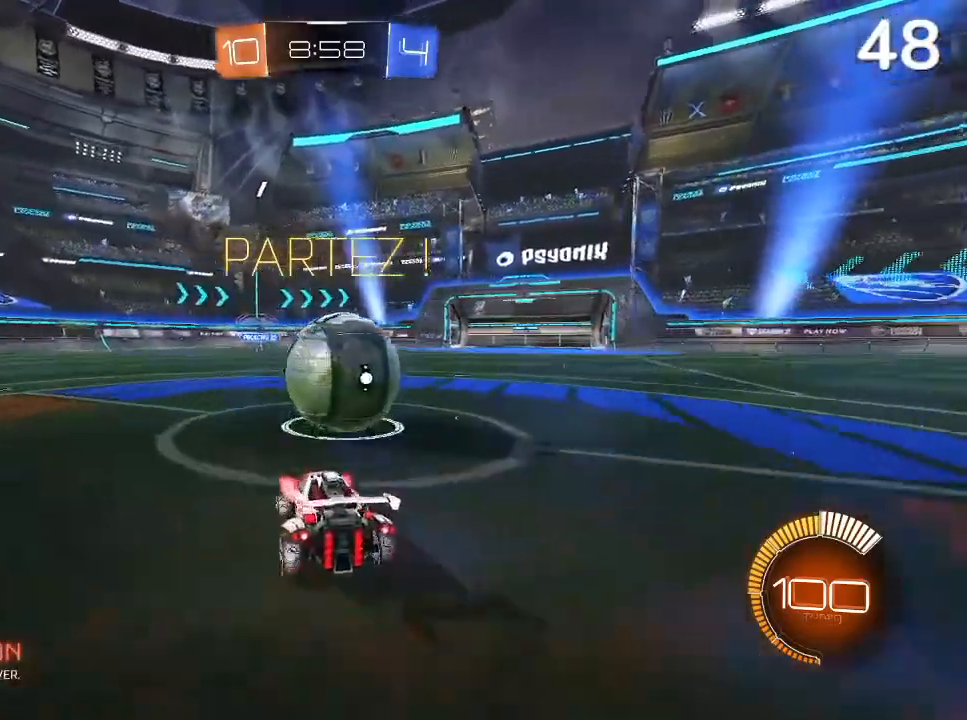
{"buttons": ["CIRCLE", "R2"], "left_stick": "center", "right_stick": "center", "events": [[67, "R2", "down"], [133, "CIRCLE", "down"], [133, "left_stick", "up-right"], [367, "left_stick", "center"]]}
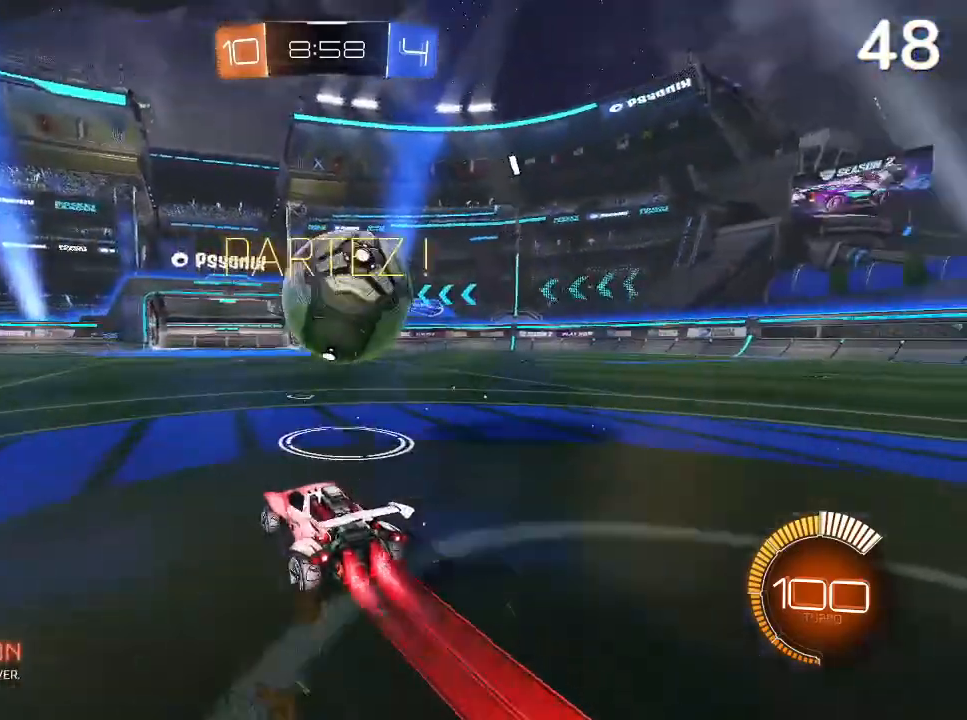
{"buttons": ["R2"], "left_stick": "center", "right_stick": "center", "events": [[67, "left_stick", "right"], [267, "left_stick", "center"], [467, "CIRCLE", "up"]]}
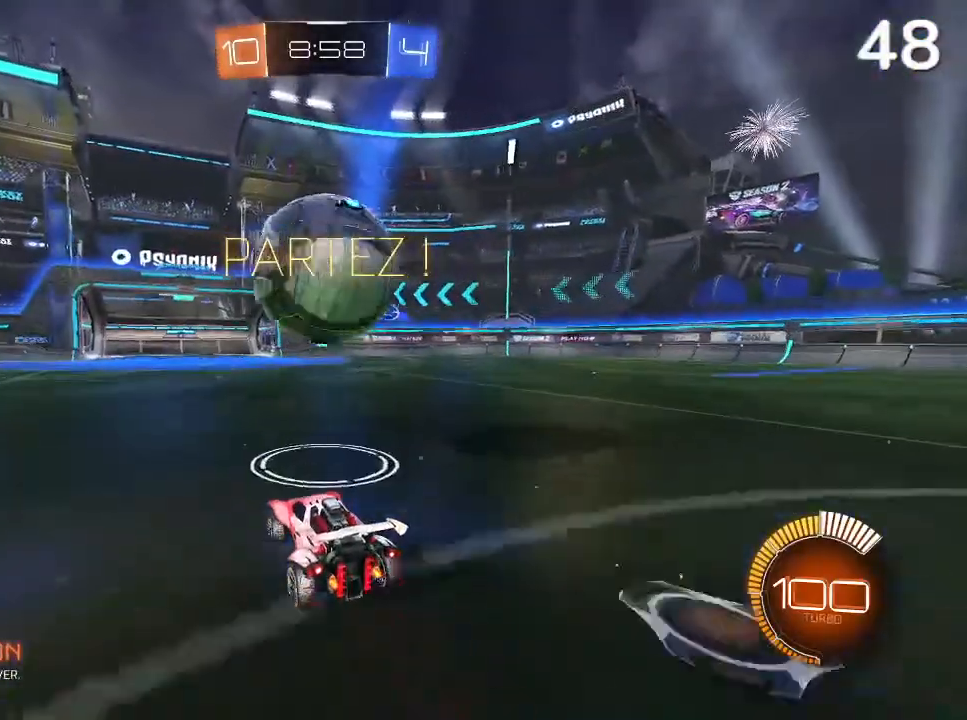
{"buttons": [], "left_stick": "right", "right_stick": "center", "events": [[33, "CROSS", "down"], [33, "left_stick", "up-left"], [100, "left_stick", "up-right"], [133, "CROSS", "up"], [200, "CROSS", "down"], [400, "CROSS", "up"], [400, "R2", "up"], [400, "left_stick", "right"]]}
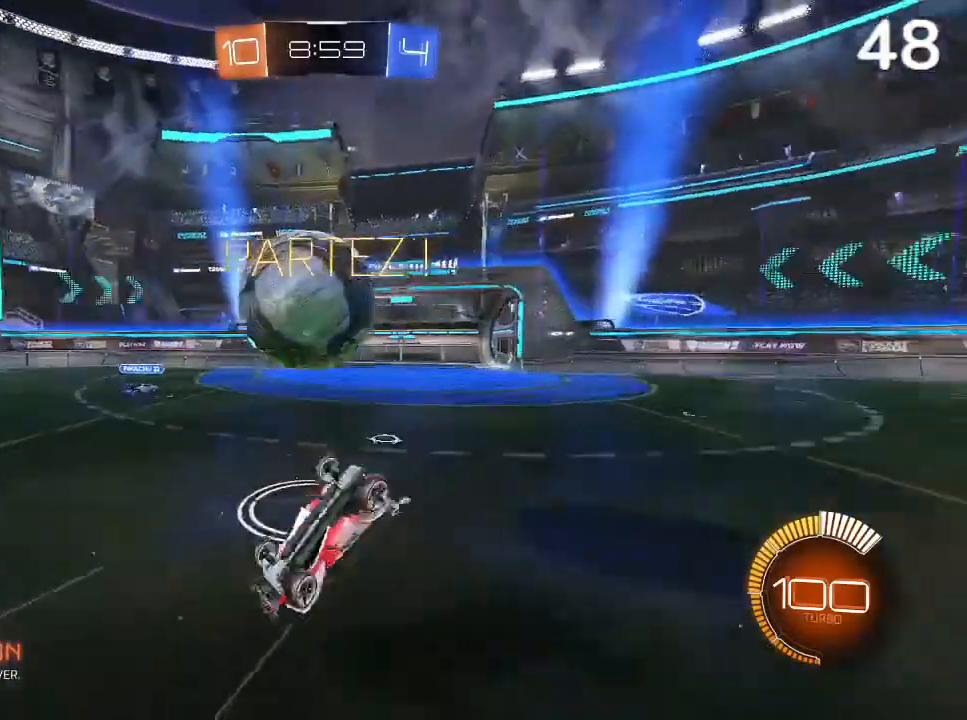
{"buttons": [], "left_stick": "right", "right_stick": "center", "events": []}
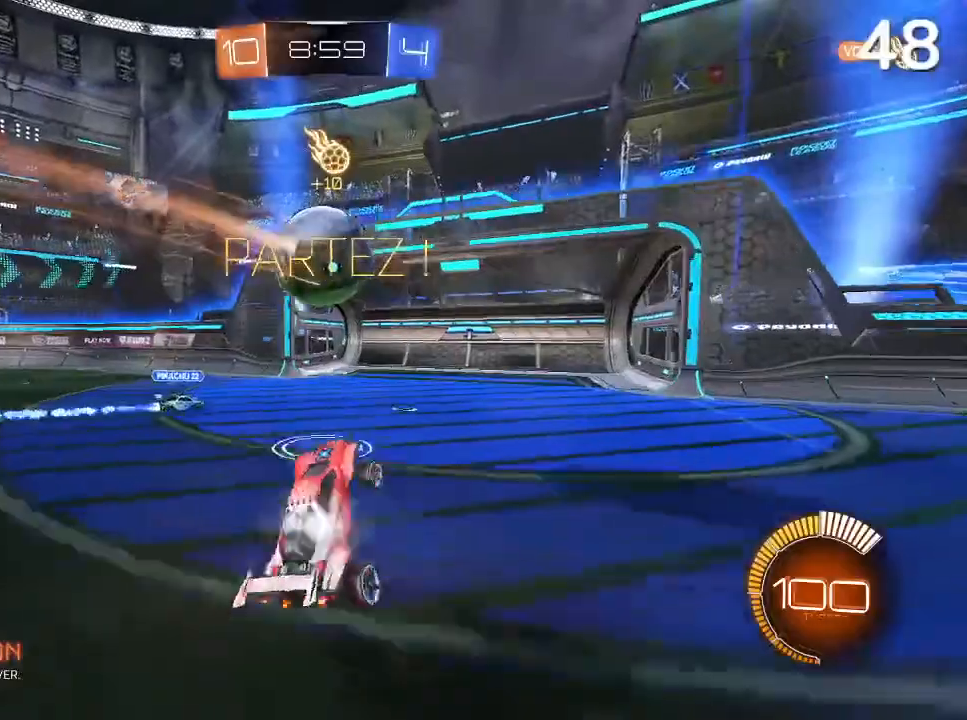
{"buttons": [], "left_stick": "center", "right_stick": "center", "events": [[67, "left_stick", "center"], [233, "left_stick", "right"], [467, "left_stick", "center"]]}
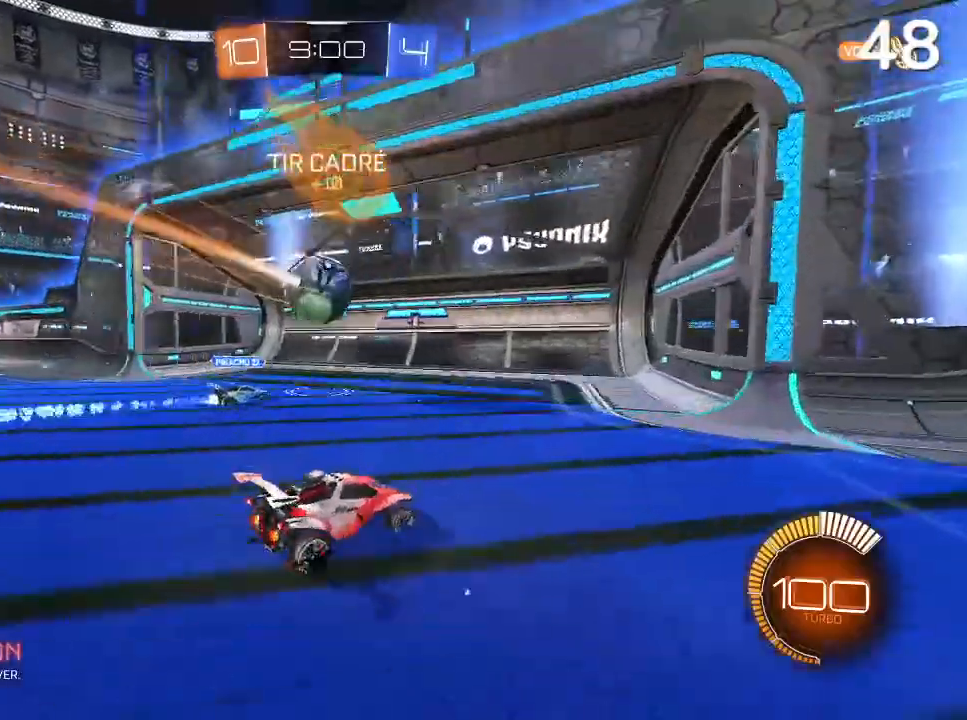
{"buttons": [], "left_stick": "center", "right_stick": "center", "events": []}
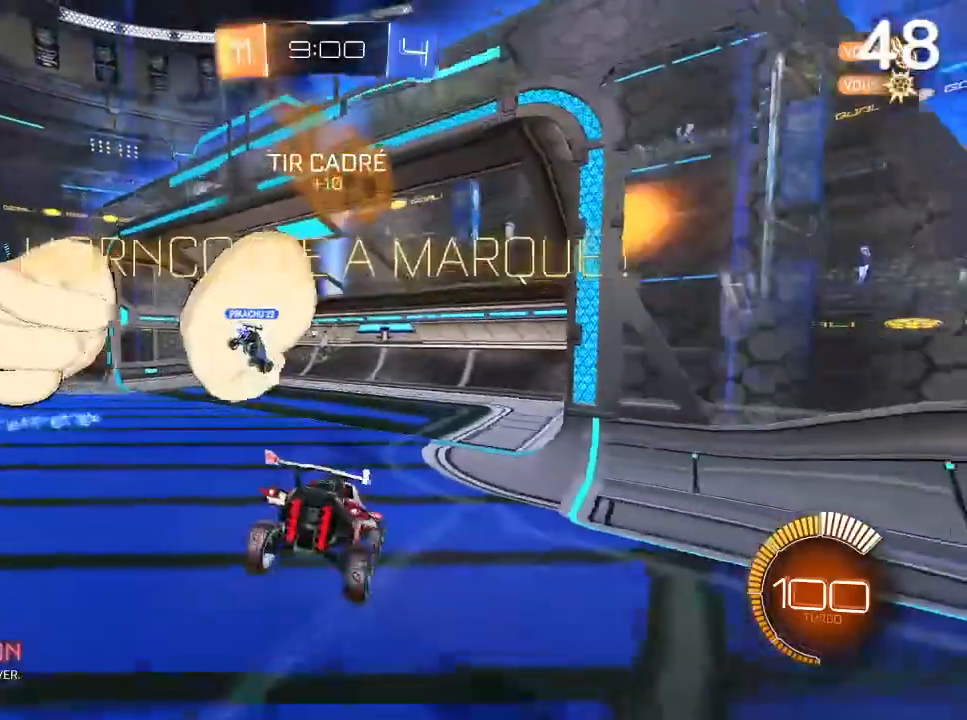
{"buttons": [], "left_stick": "left", "right_stick": "center", "events": [[200, "left_stick", "down"], [300, "left_stick", "center"], [367, "left_stick", "left"]]}
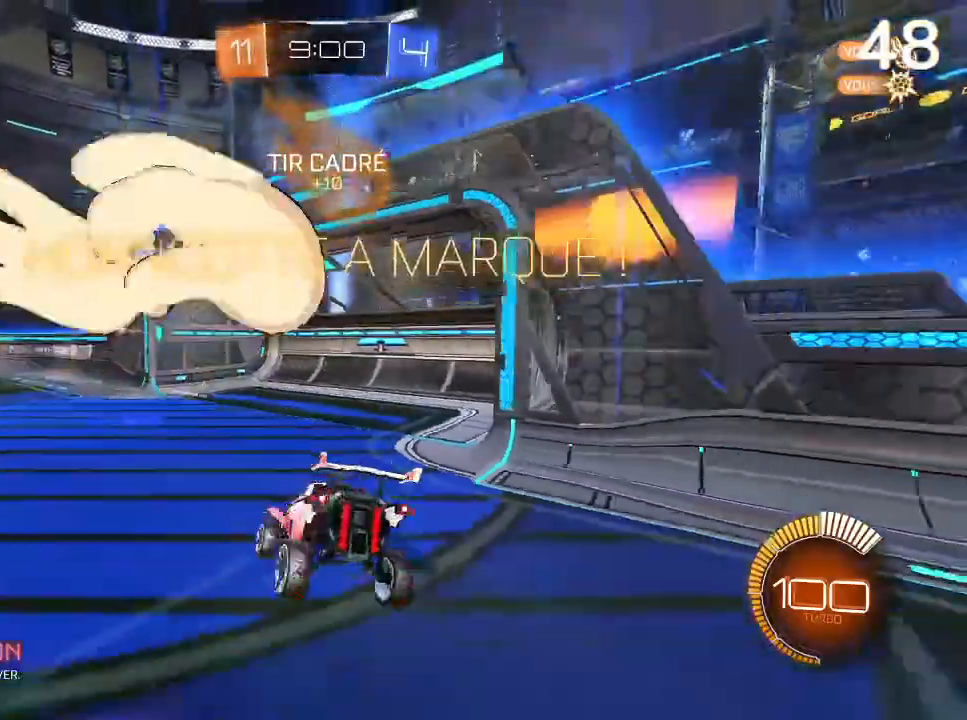
{"buttons": ["CIRCLE", "R2"], "left_stick": "center", "right_stick": "center", "events": [[400, "left_stick", "center"], [500, "CIRCLE", "down"], [500, "R2", "down"]]}
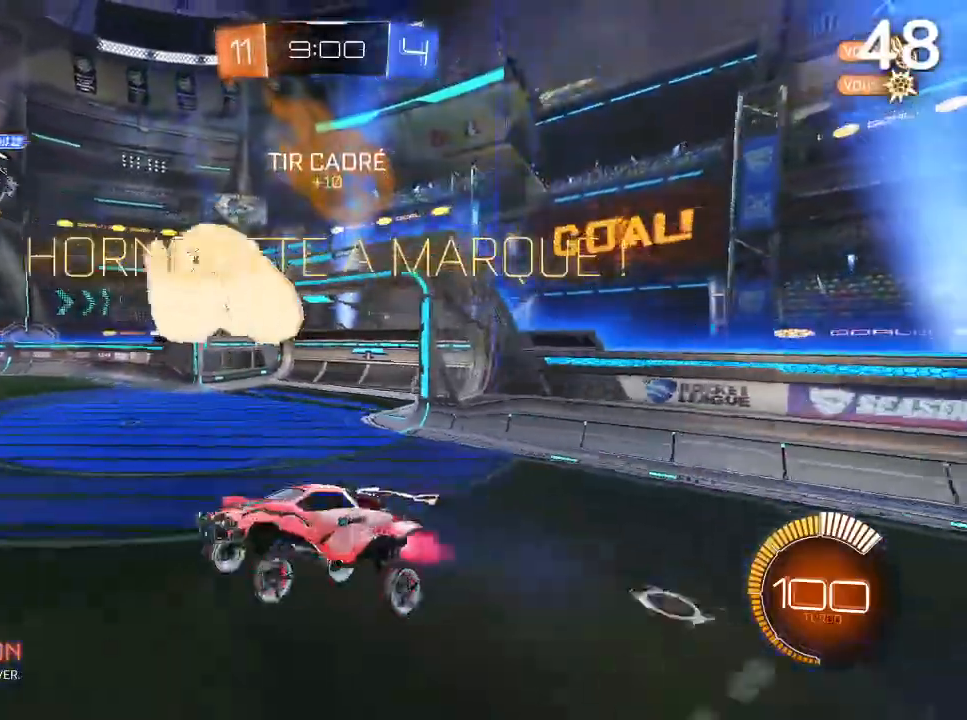
{"buttons": ["R2"], "left_stick": "right", "right_stick": "center", "events": [[300, "CIRCLE", "up"], [400, "CIRCLE", "down"], [400, "left_stick", "right"], [500, "CIRCLE", "up"]]}
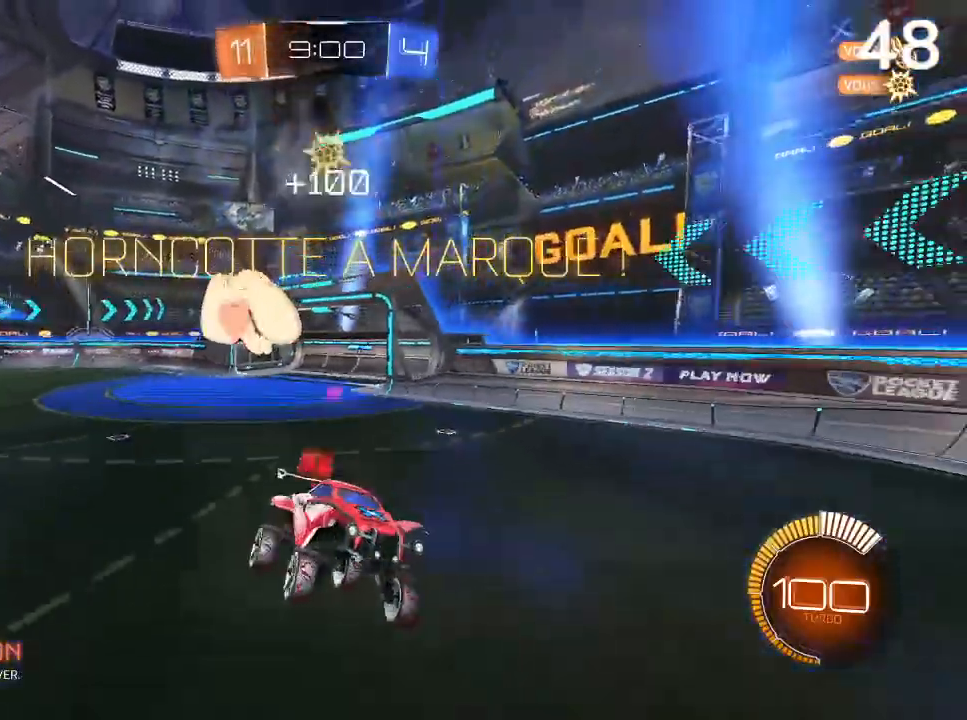
{"buttons": ["R2"], "left_stick": "right", "right_stick": "center", "events": [[67, "CIRCLE", "down"], [167, "left_stick", "up-right"], [333, "CIRCLE", "up"], [500, "left_stick", "right"]]}
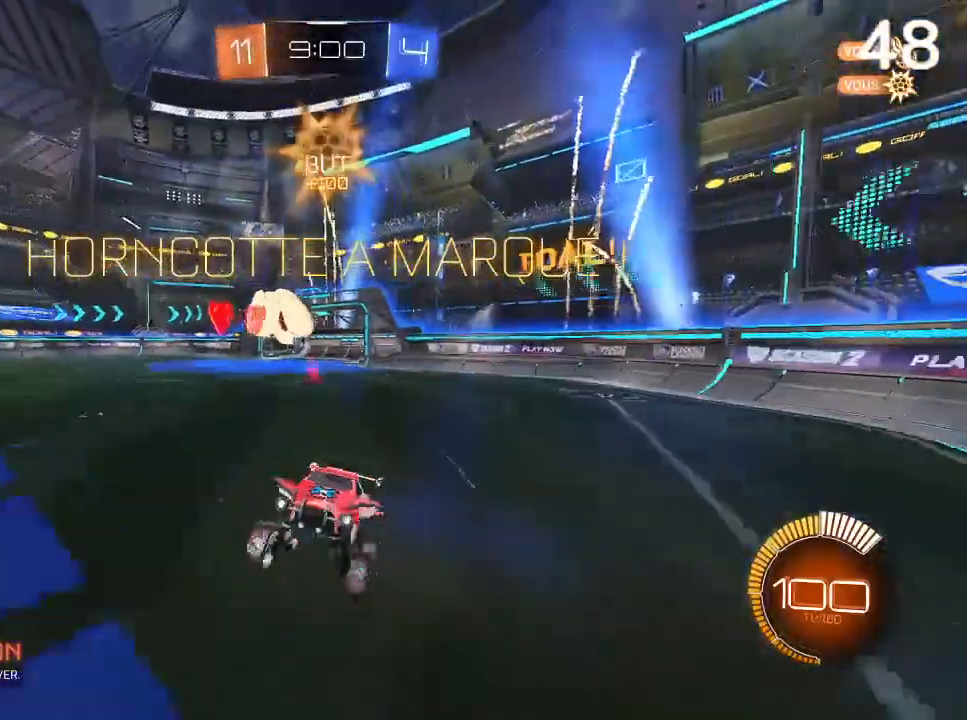
{"buttons": ["CIRCLE", "R2"], "left_stick": "center", "right_stick": "center", "events": [[67, "CIRCLE", "down"], [500, "left_stick", "center"]]}
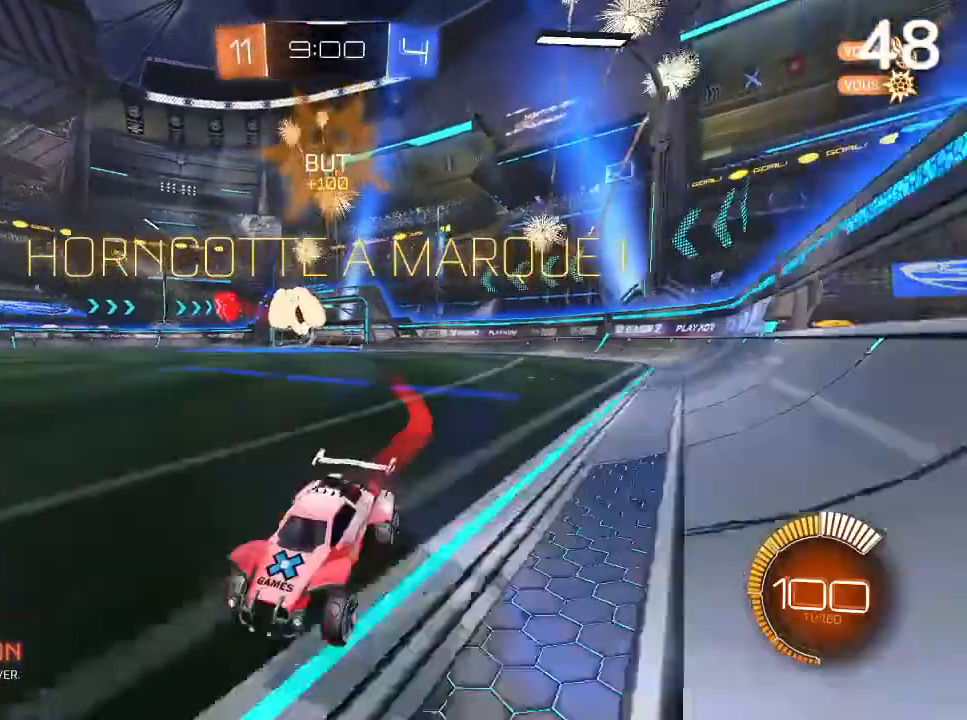
{"buttons": [], "left_stick": "center", "right_stick": "center", "events": [[33, "CROSS", "down"], [67, "L2", "down"], [67, "left_stick", "up"], [100, "CROSS", "up"], [133, "CIRCLE", "up"], [167, "CIRCLE", "down"], [200, "CROSS", "down"], [300, "CROSS", "up"], [333, "CIRCLE", "up"], [333, "left_stick", "up-right"], [367, "L2", "up"], [433, "left_stick", "center"], [500, "R2", "up"]]}
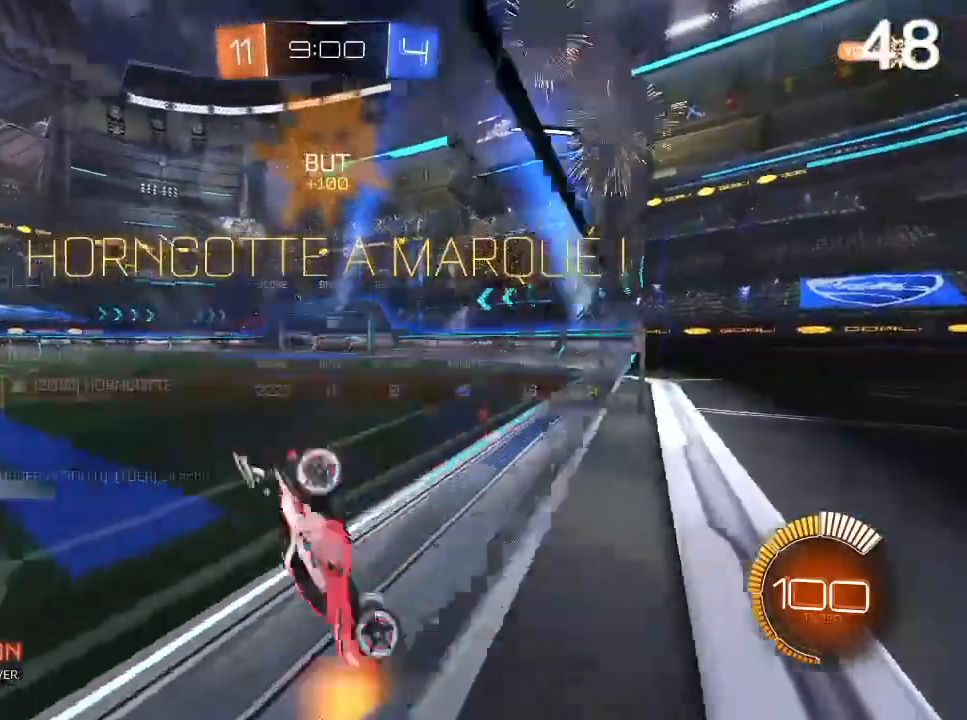
{"buttons": ["L1"], "left_stick": "center", "right_stick": "center", "events": [[33, "L1", "down"]]}
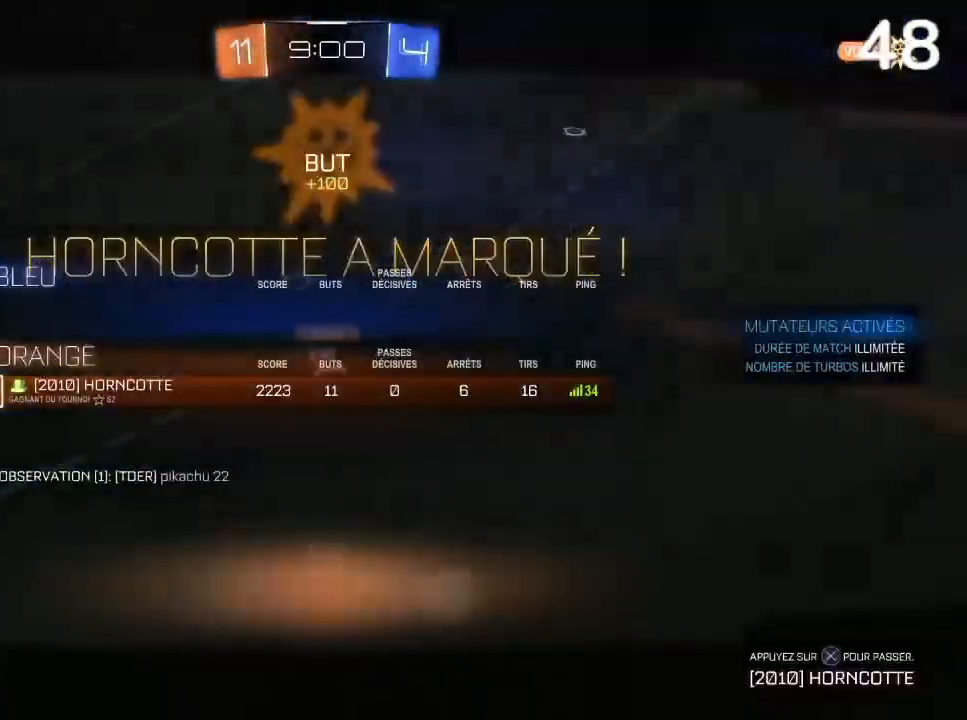
{"buttons": ["L1"], "left_stick": "center", "right_stick": "center", "events": []}
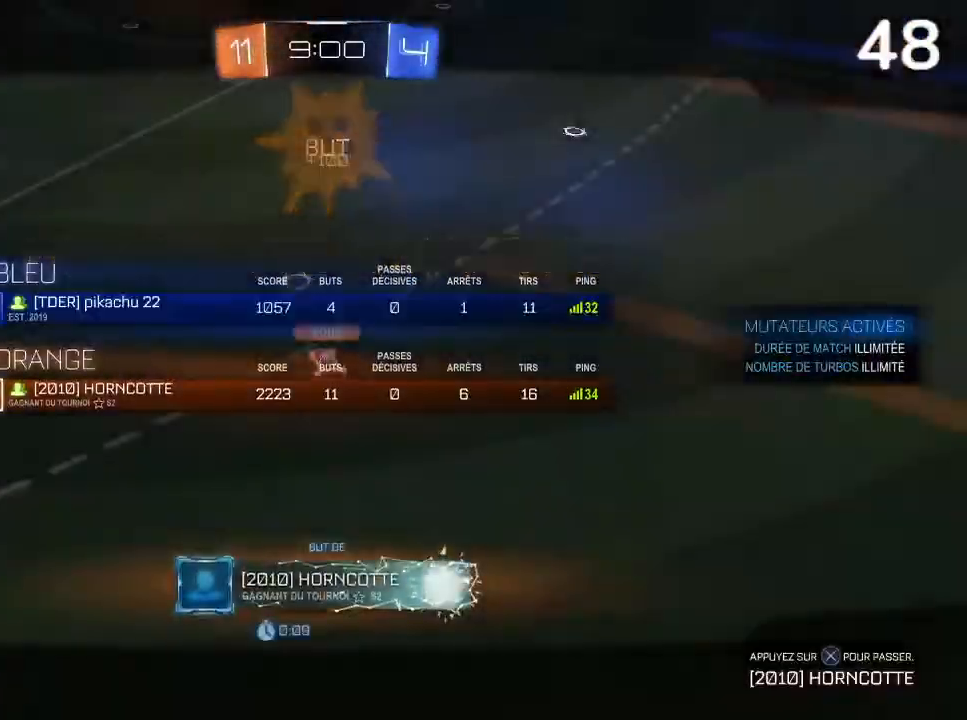
{"buttons": ["L1"], "left_stick": "center", "right_stick": "center", "events": [[167, "CROSS", "down"], [367, "CROSS", "up"]]}
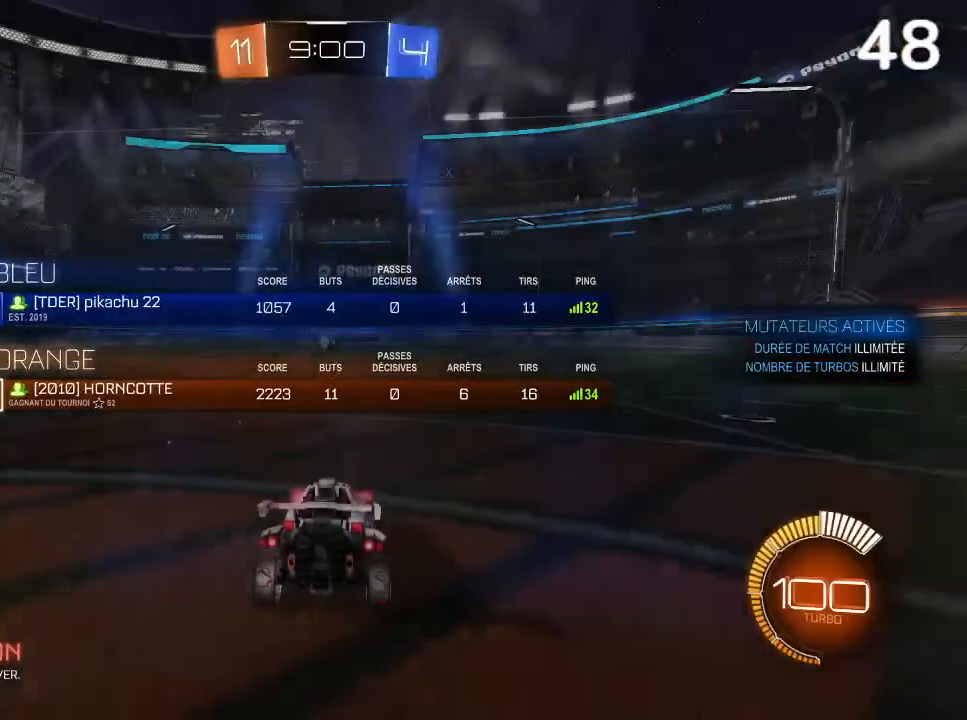
{"buttons": ["CIRCLE", "L1"], "left_stick": "center", "right_stick": "center", "events": [[333, "CIRCLE", "down"]]}